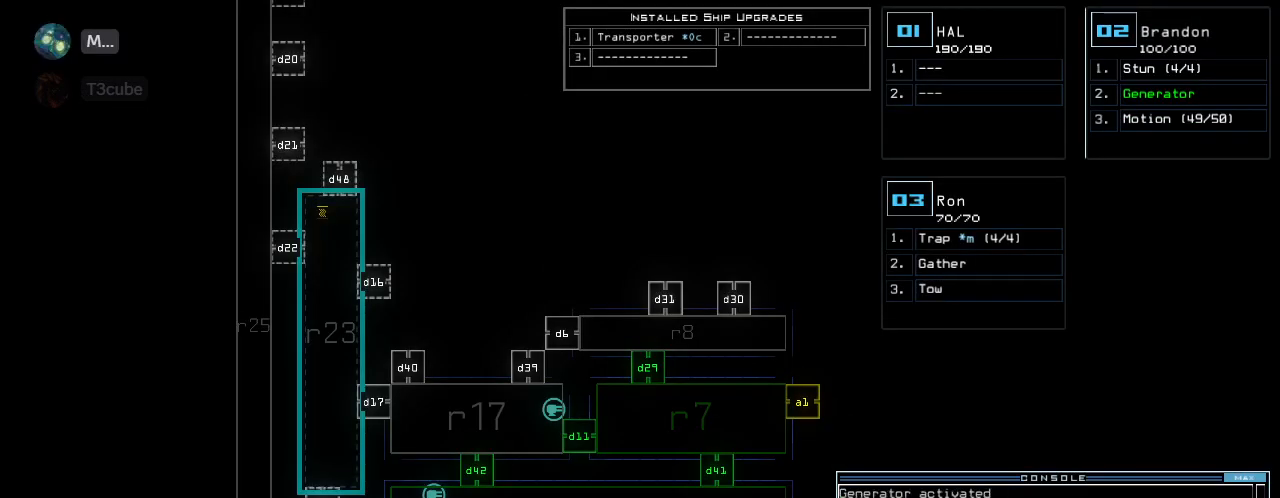
Gameplay with keyboard; each line is a JSON object with the keys held at the frame after it. "events" lists presses ("down") and releases ("up") of ".", "0", "1", "2", "3", "4", "5", "6", "7", "8", "9", "a", "b", "backspace", "c", "caps_lock", "comma", "ctrl_l", "ctrl_r", "d", "down", "e", "equals", "escape", "f", "f6", "g", "h", "i", "j", "k", "l", "left", "m", "minus", "n", "o", "p", "q", "quote", "r", "return", "right", "s", "semicolon", "shift_l", "shift_r", "space", "t", "tab", "tilde", "u", "up", "v", "w", "x", "y" and "z" between this image and that frame as [ms after this image, input, new state], when the widget could be followed in between. No other keys are recorded. Mouse input is not recorded. Not read: other_keys.
{"keys": ["left"], "events": [[200, "3", "down"], [200, "left", "down"], [260, "3", "up"], [440, "d", "down"], [500, "d", "up"]]}
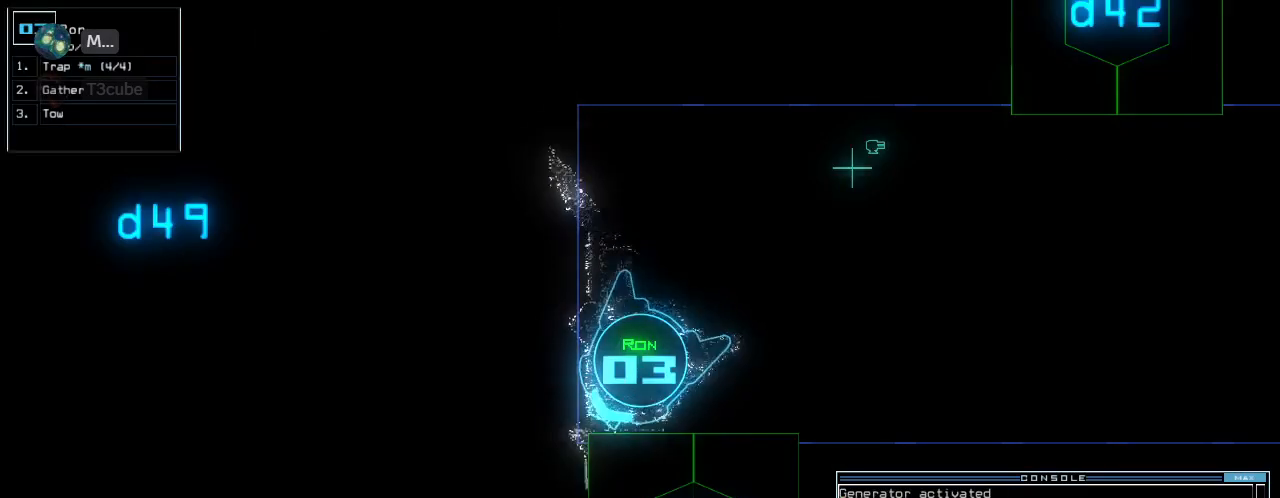
{"keys": ["left", "up"], "events": [[240, "up", "down"]]}
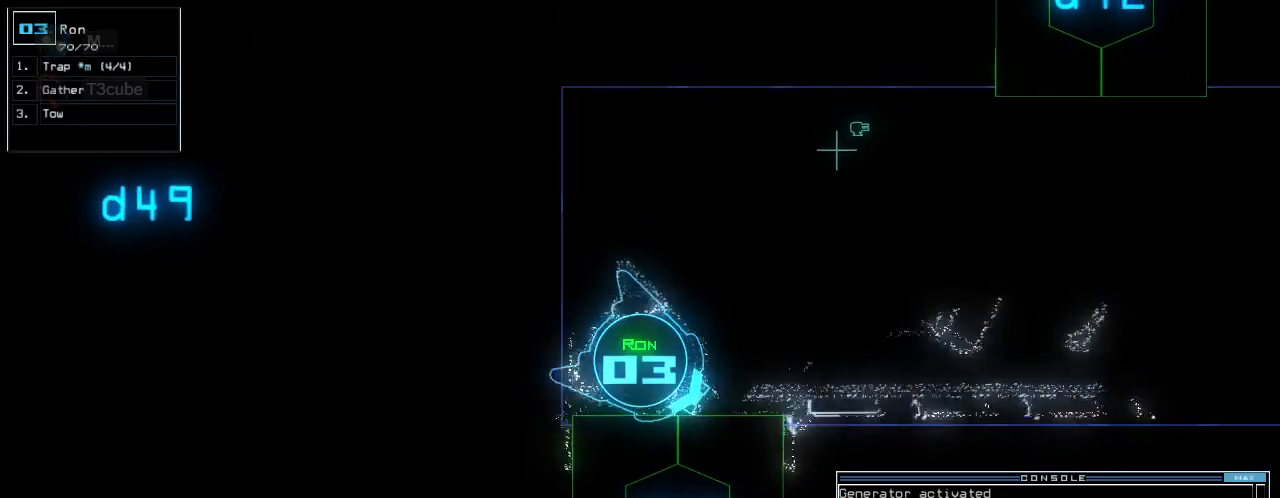
{"keys": ["up"], "events": [[20, "right", "down"], [120, "left", "up"], [140, "4", "down"], [200, "3", "down"], [200, "up", "up"], [240, "right", "up"], [260, "4", "up"], [300, "3", "up"], [320, "return", "down"], [360, "return", "up"], [480, "up", "down"]]}
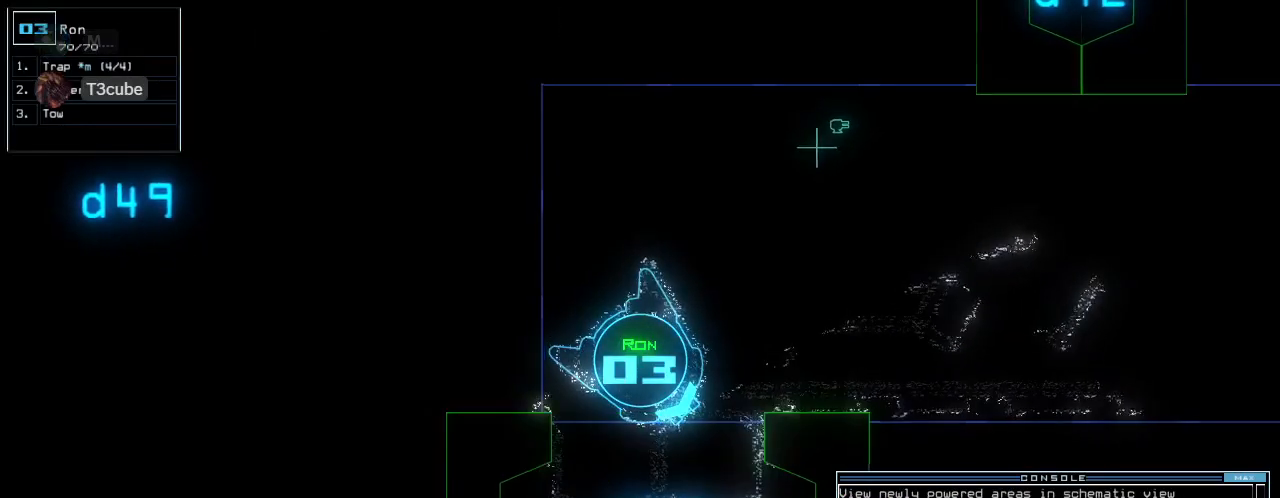
{"keys": ["right", "up"], "events": [[200, "right", "down"], [380, "right", "up"], [480, "right", "down"]]}
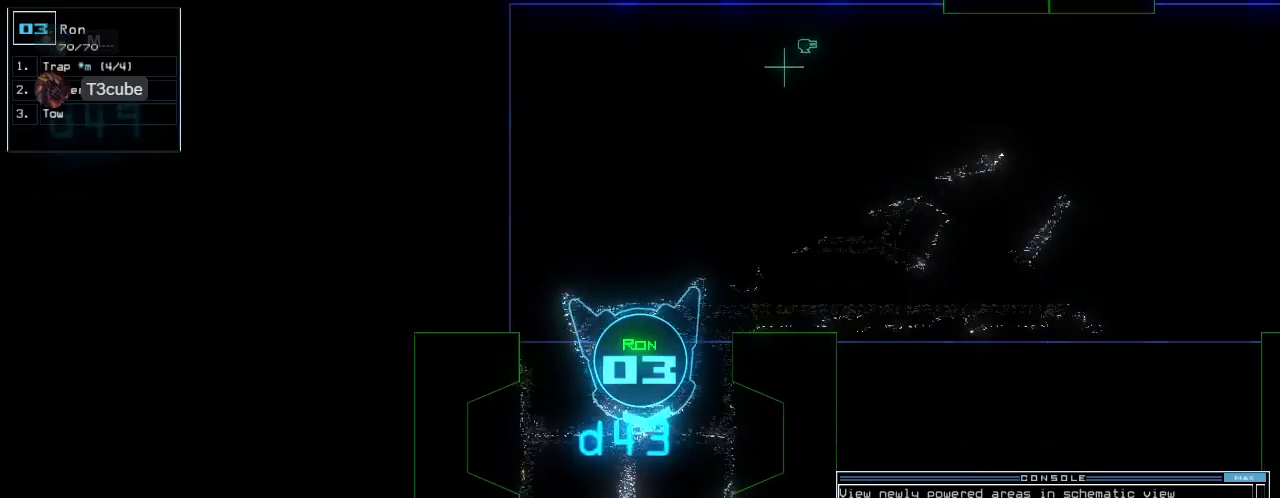
{"keys": [], "events": [[40, "right", "up"], [60, "up", "up"]]}
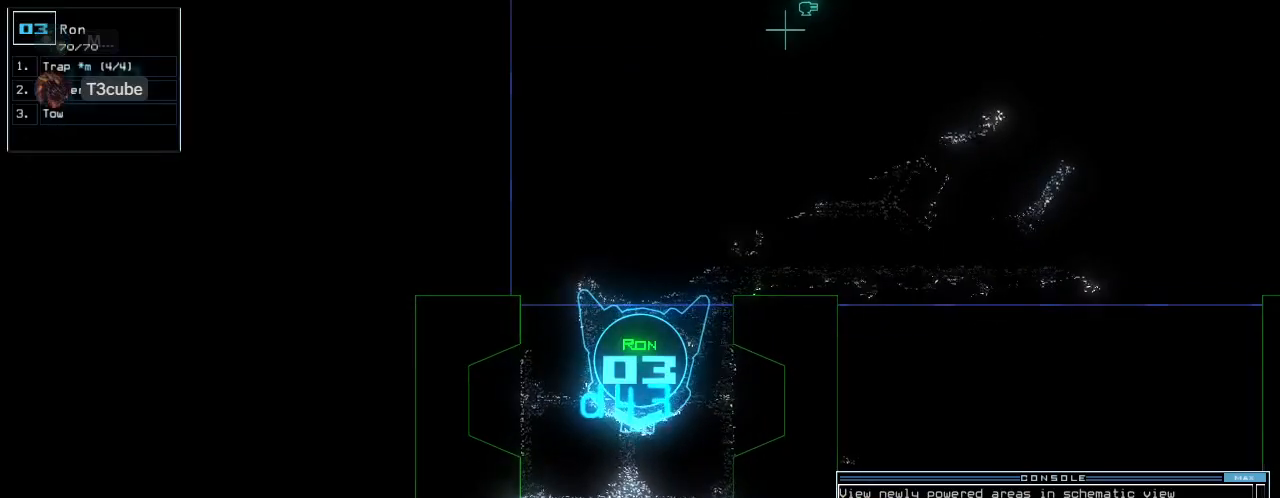
{"keys": [], "events": [[260, "c", "down"], [340, "c", "up"], [380, "c", "down"], [460, "c", "up"]]}
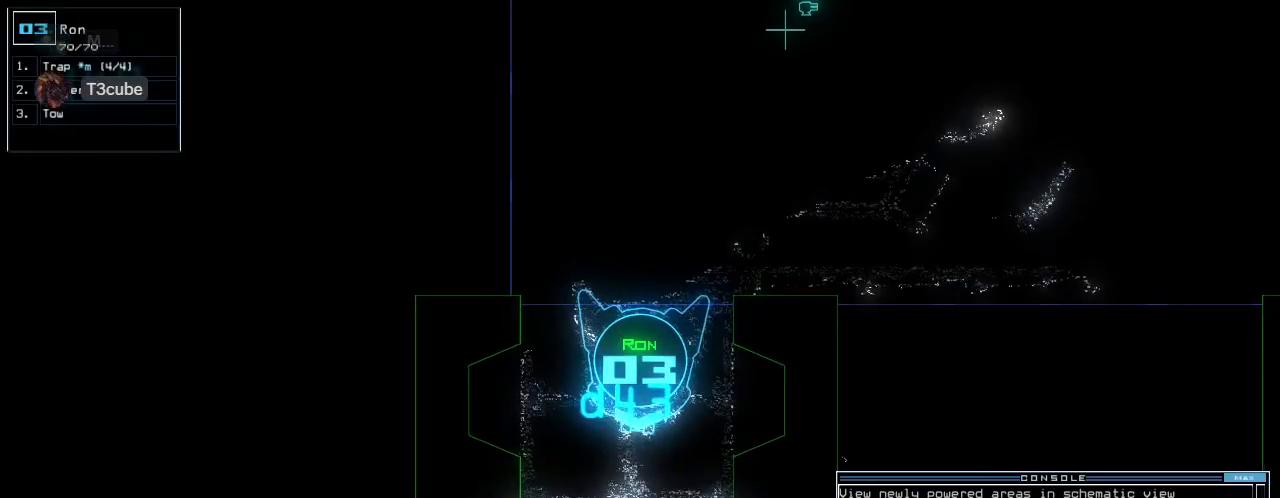
{"keys": [], "events": []}
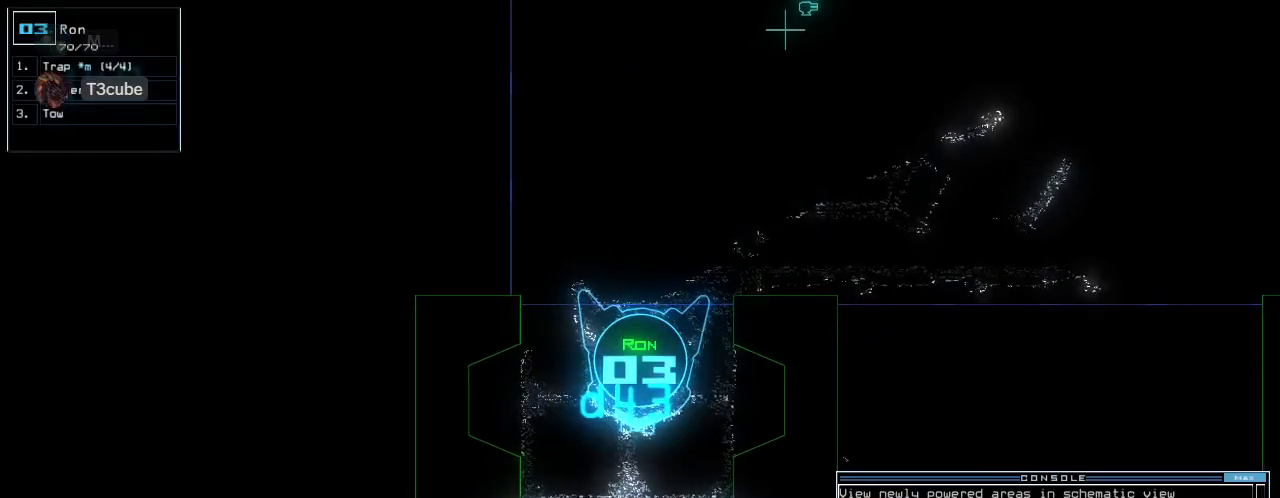
{"keys": ["up"], "events": [[200, "up", "down"], [260, "up", "up"], [340, "up", "down"], [420, "up", "up"], [480, "up", "down"]]}
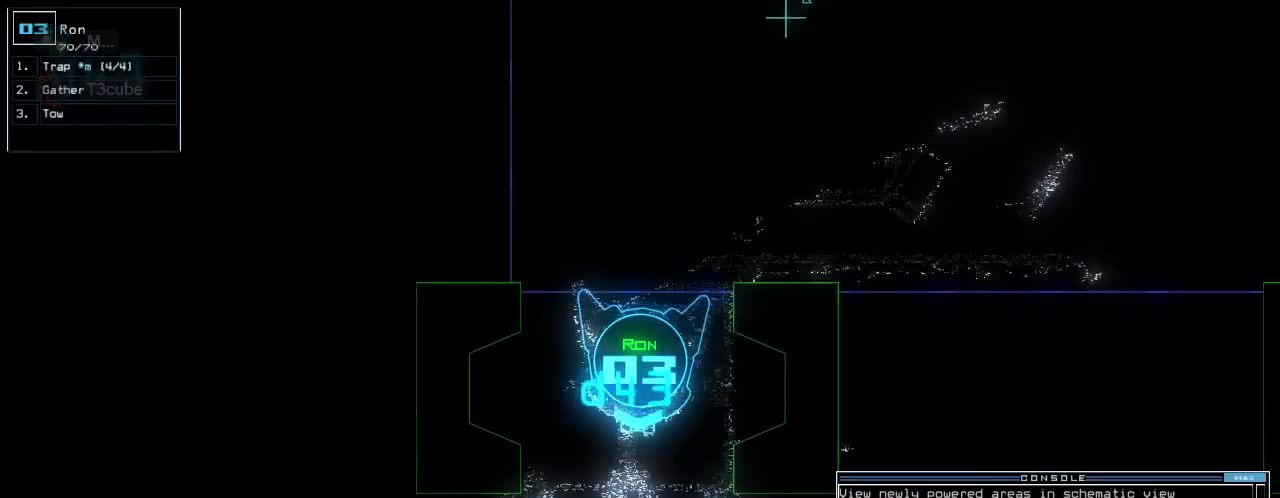
{"keys": ["up"], "events": [[40, "up", "up"], [80, "up", "down"], [120, "up", "up"], [200, "up", "down"]]}
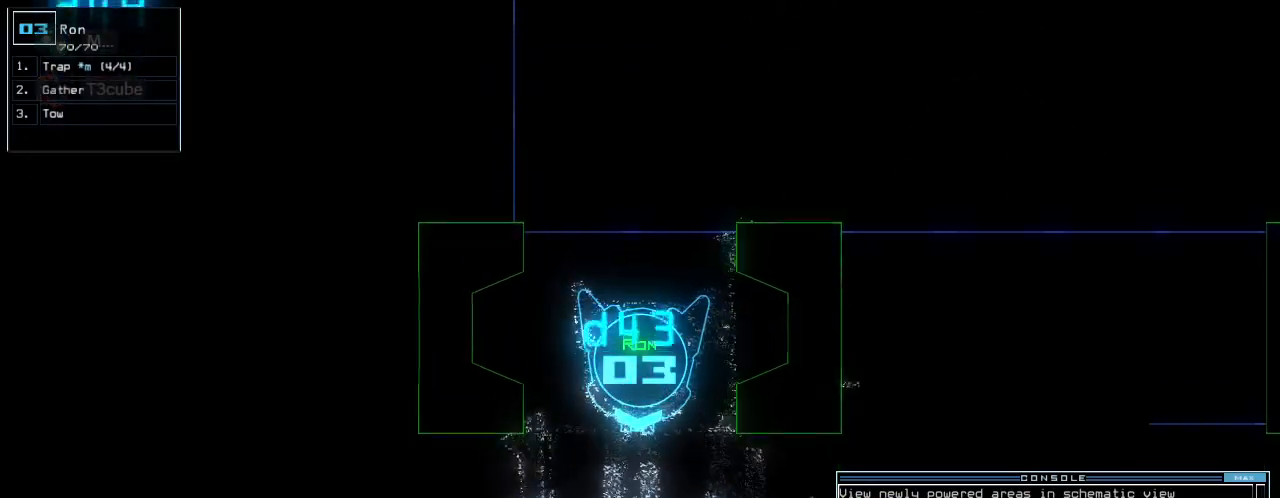
{"keys": ["up"], "events": [[20, "left", "down"], [100, "left", "up"], [440, "right", "down"], [500, "right", "up"]]}
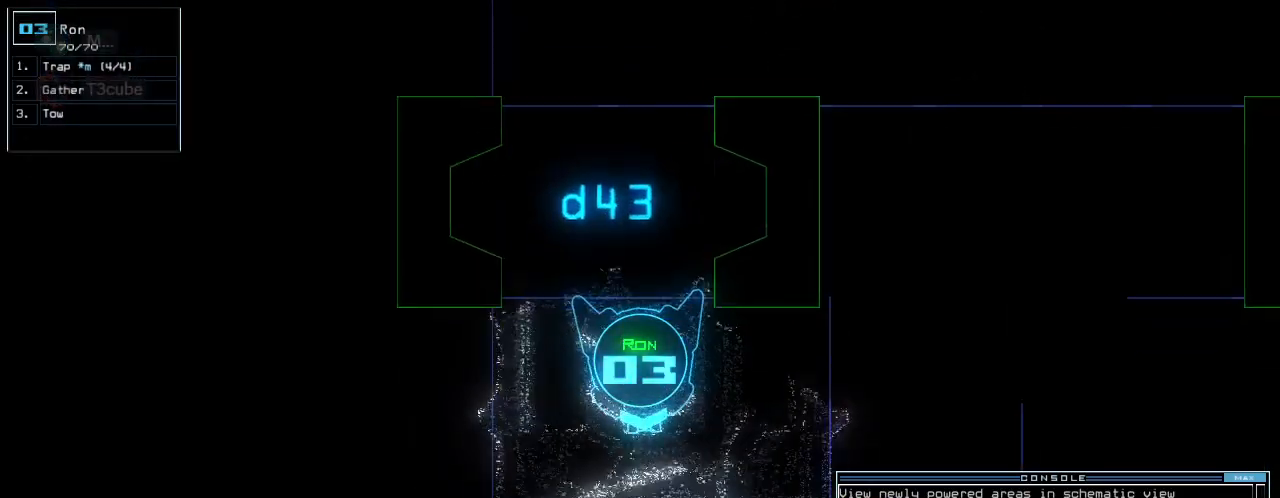
{"keys": ["up"]}
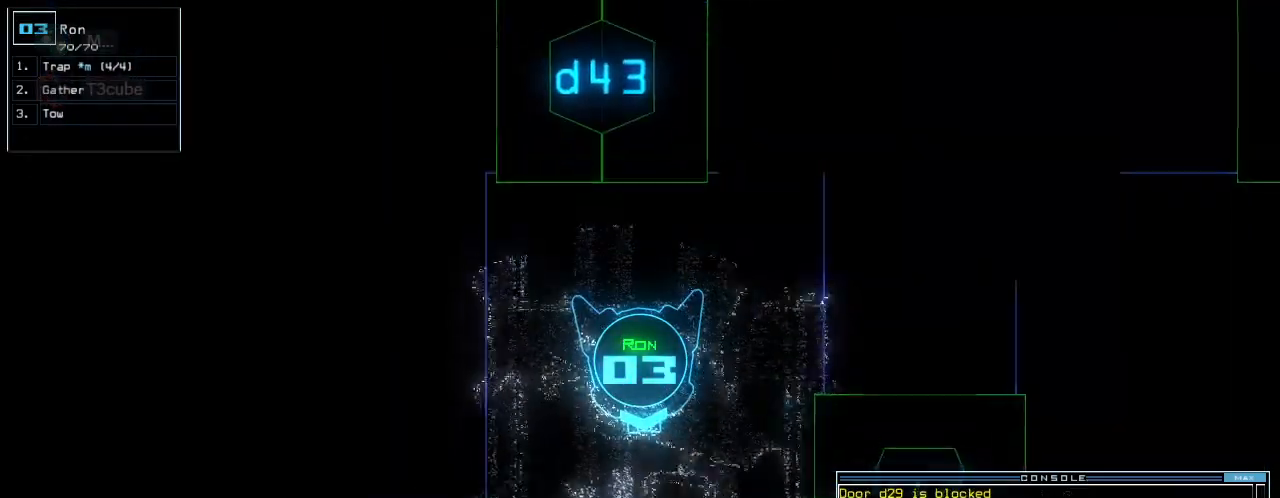
{"keys": ["up"], "events": [[340, "right", "down"], [420, "right", "up"]]}
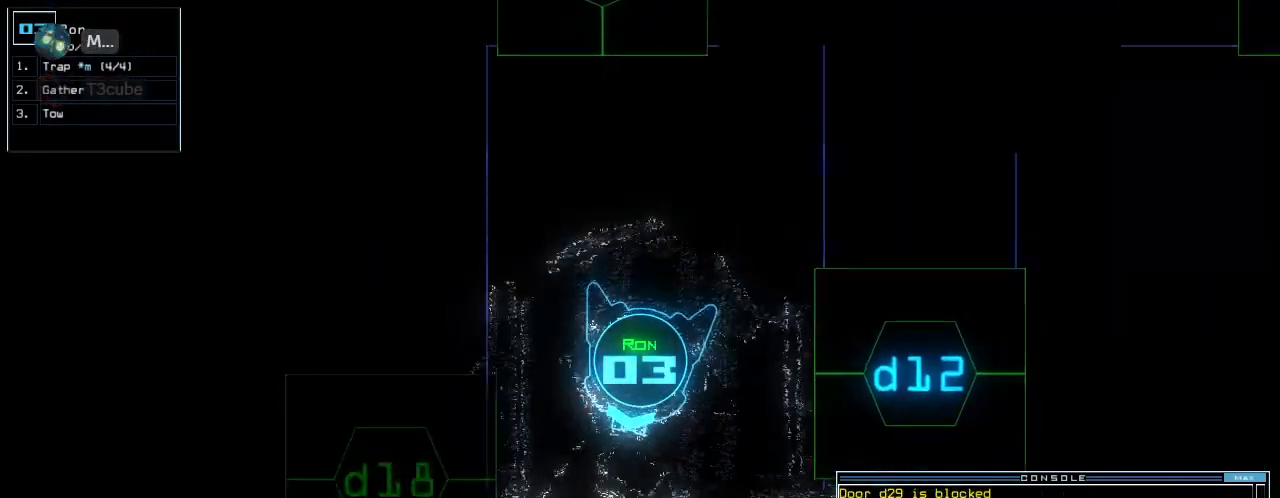
{"keys": ["space"], "events": [[160, "left", "down"], [260, "left", "up"], [400, "right", "down"], [420, "space", "down"], [440, "up", "up"], [460, "right", "up"]]}
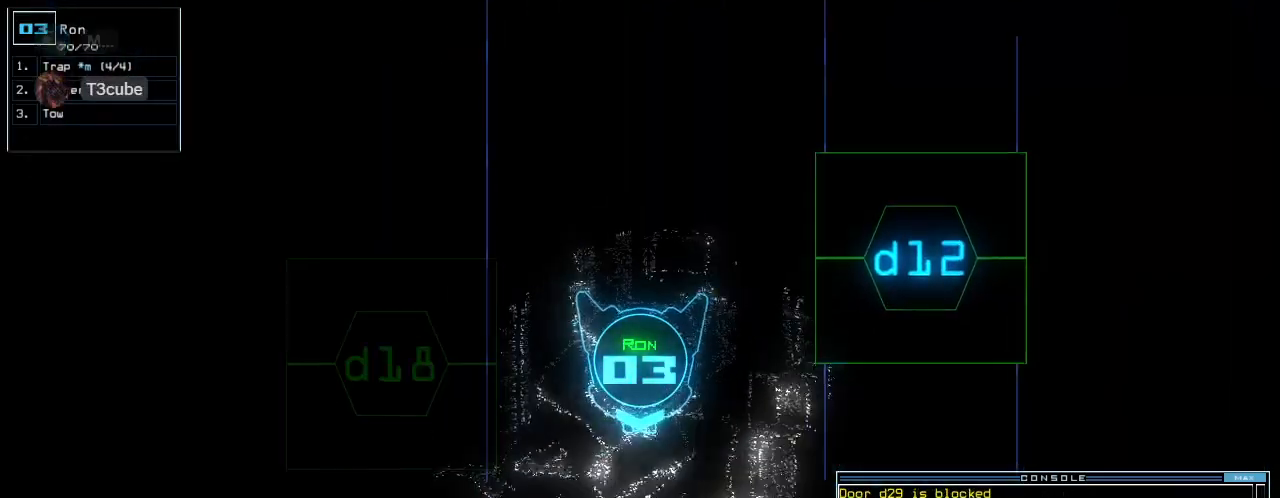
{"keys": [], "events": [[60, "space", "up"]]}
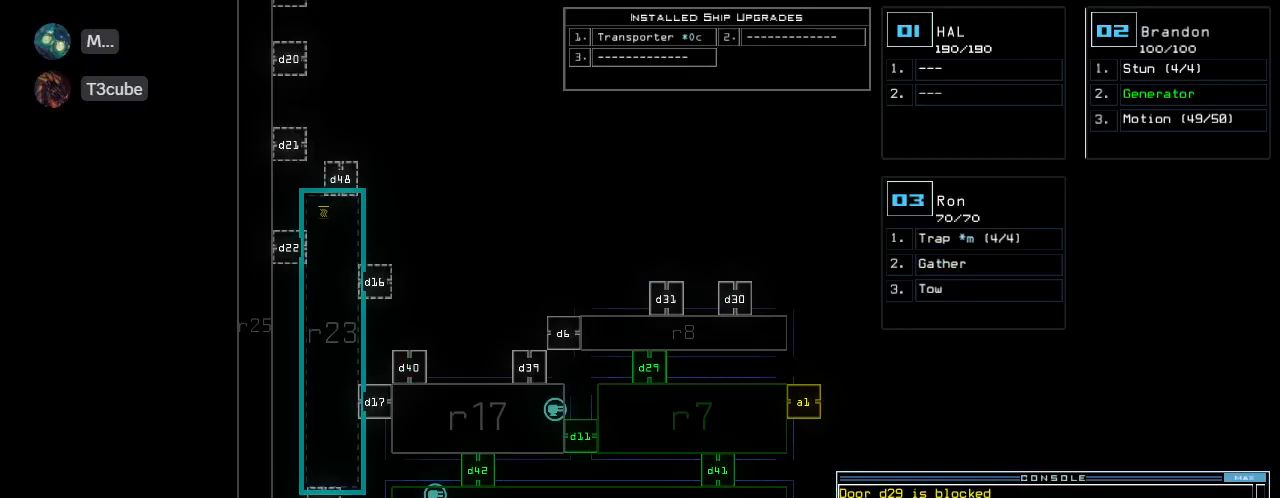
{"keys": ["right", "space", "up"], "events": [[60, "down", "down"], [240, "down", "up"], [280, "space", "down"], [320, "right", "down"], [420, "up", "down"]]}